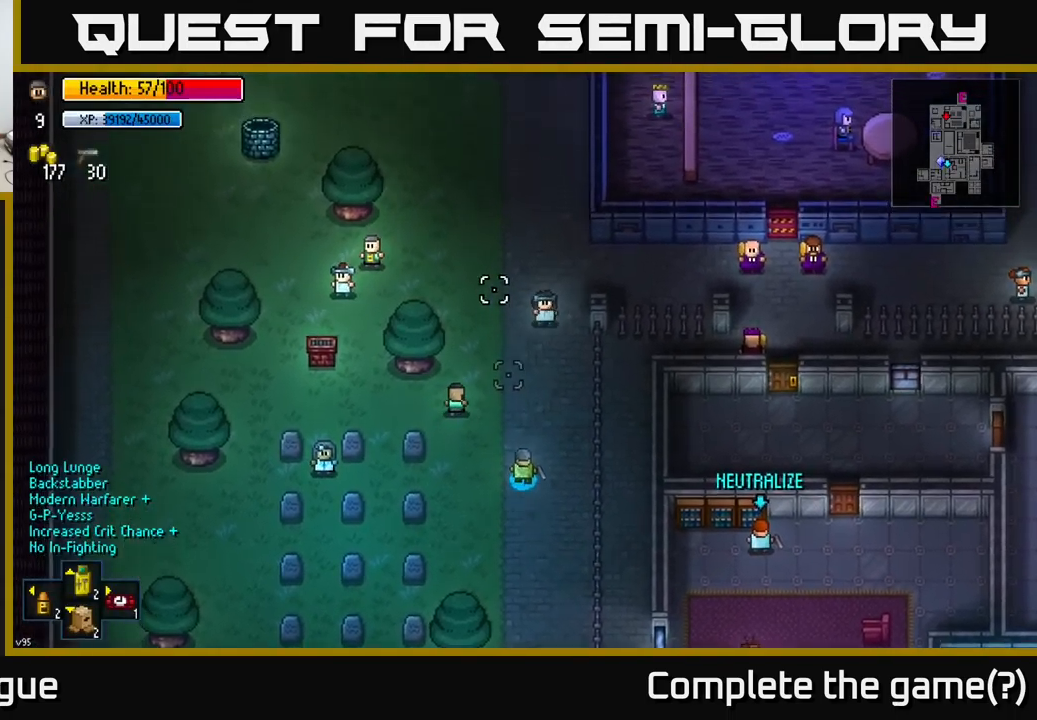
Gameplay with a controller (Xbox layout); each line is a JSON object with the inputs held at the frame after it. "events" lists button and stick changes between this image and that frame as [ms after this image, input, new state], when the widget could be followed in between.
{"buttons": [], "left_stick": "up", "right_stick": "up", "events": []}
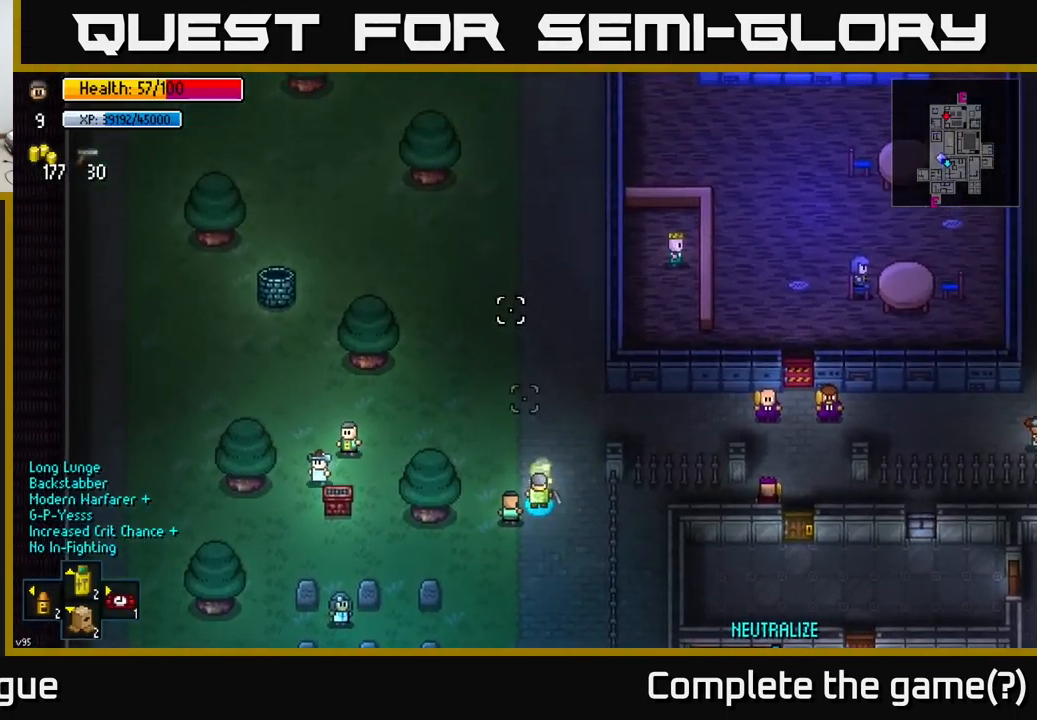
{"buttons": [], "left_stick": "up-left", "right_stick": "center", "events": [[317, "right_stick", "center"], [484, "left_stick", "up-left"]]}
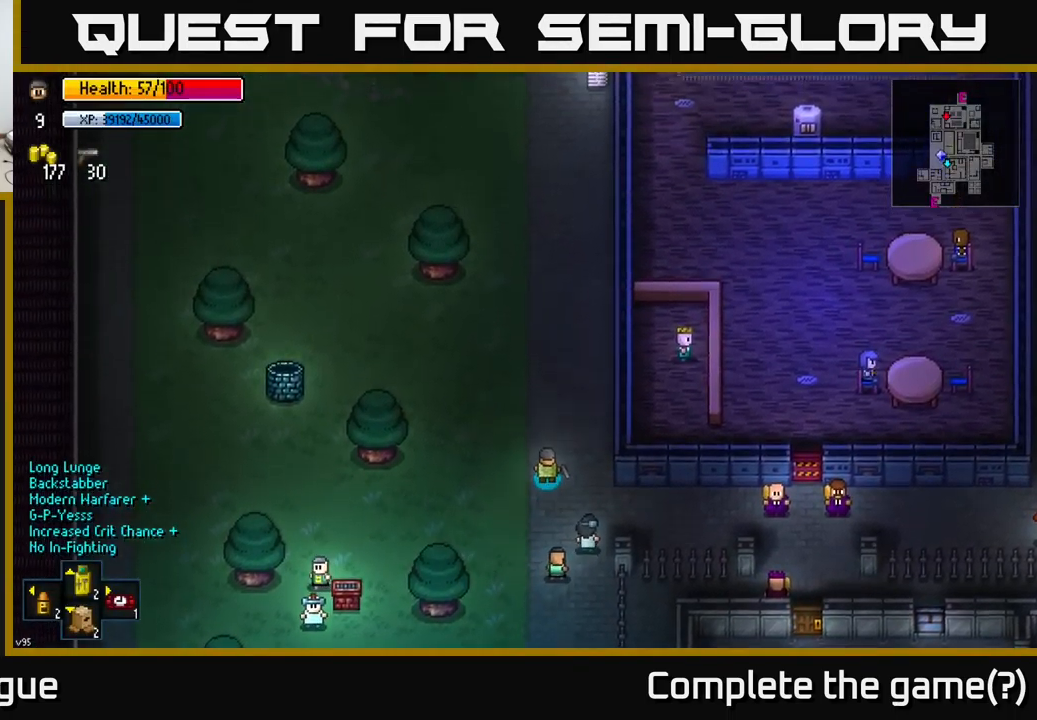
{"buttons": [], "left_stick": "up-left", "right_stick": "center", "events": []}
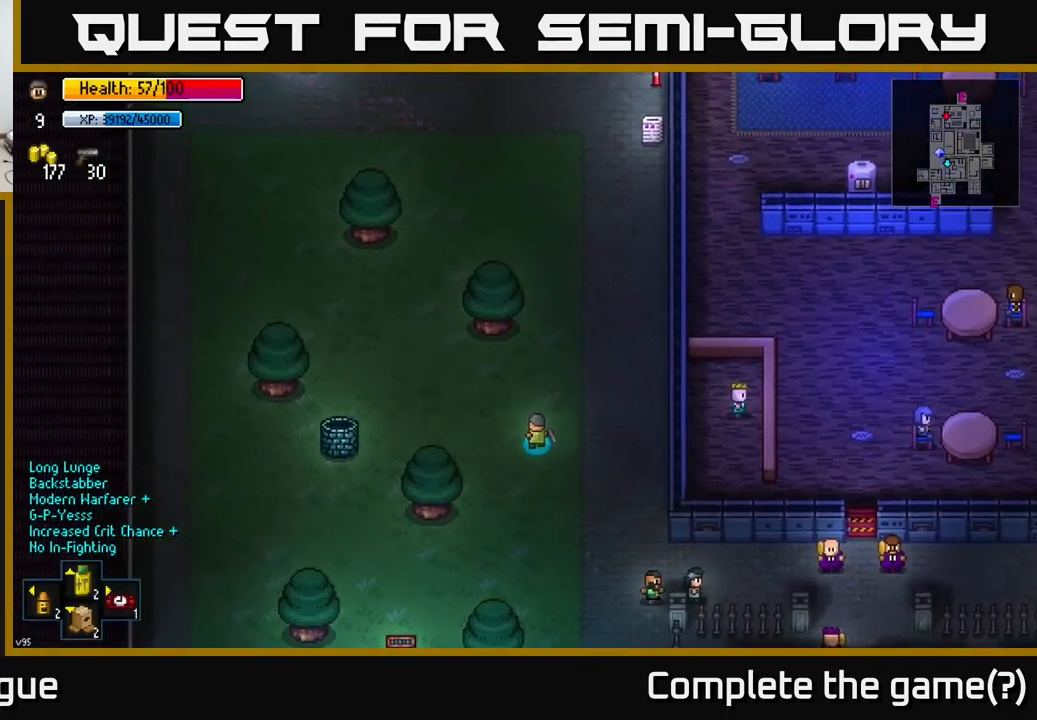
{"buttons": [], "left_stick": "left", "right_stick": "center", "events": [[100, "left_stick", "left"]]}
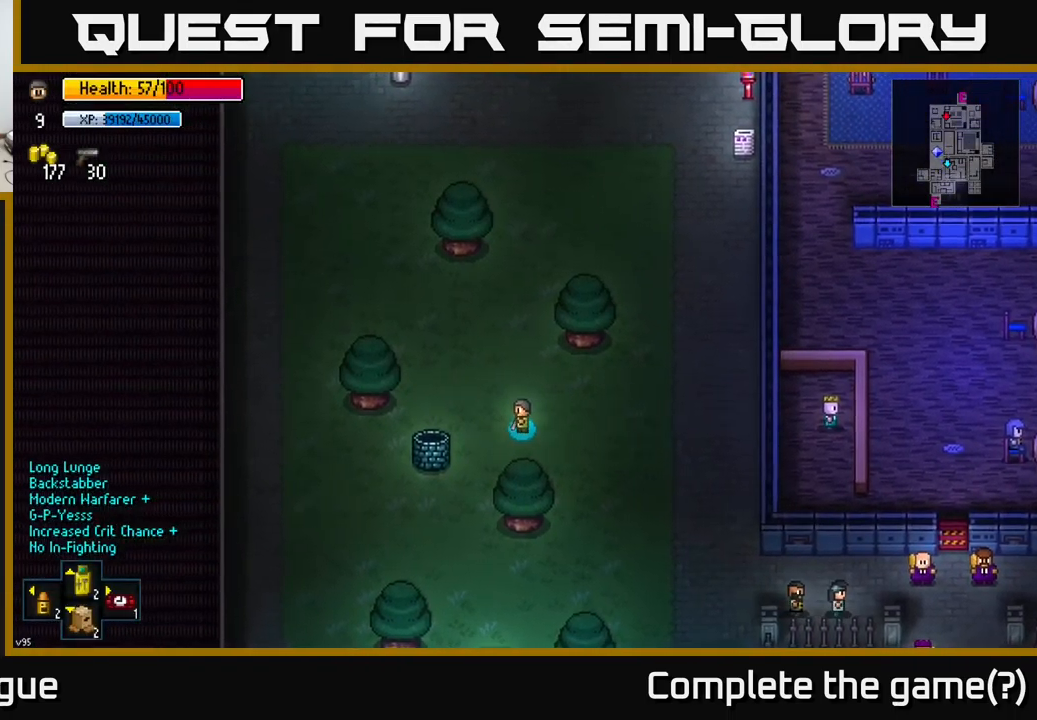
{"buttons": ["A"], "left_stick": "center", "right_stick": "center", "events": [[100, "left_stick", "down-left"], [250, "left_stick", "center"], [400, "A", "down"]]}
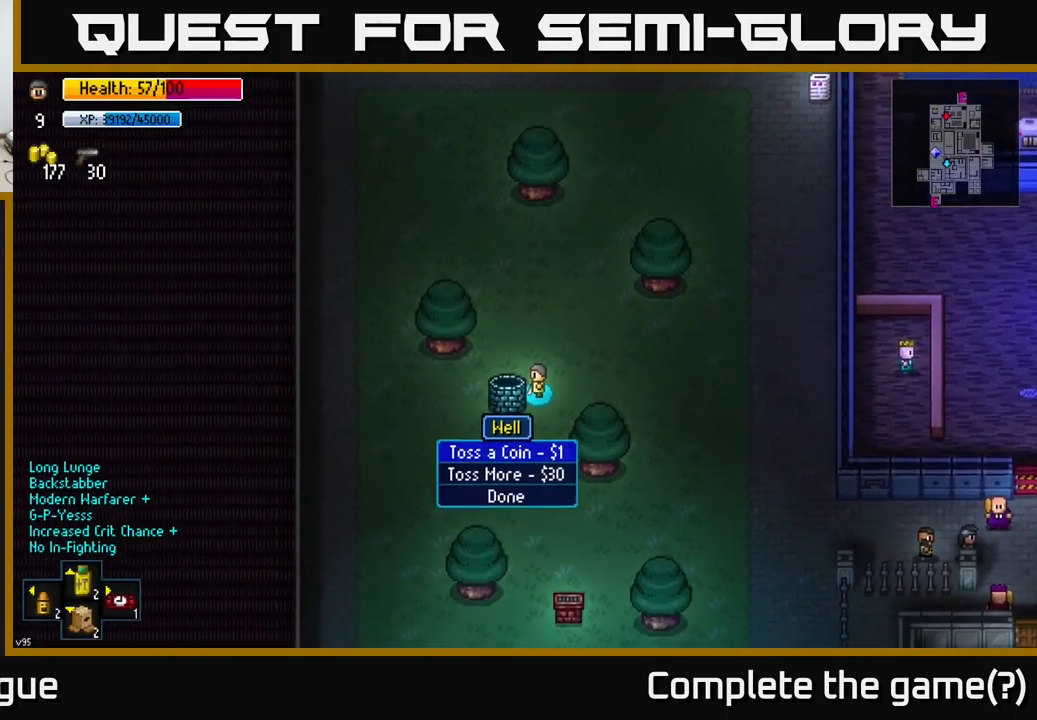
{"buttons": [], "left_stick": "center", "right_stick": "center", "events": [[34, "A", "up"]]}
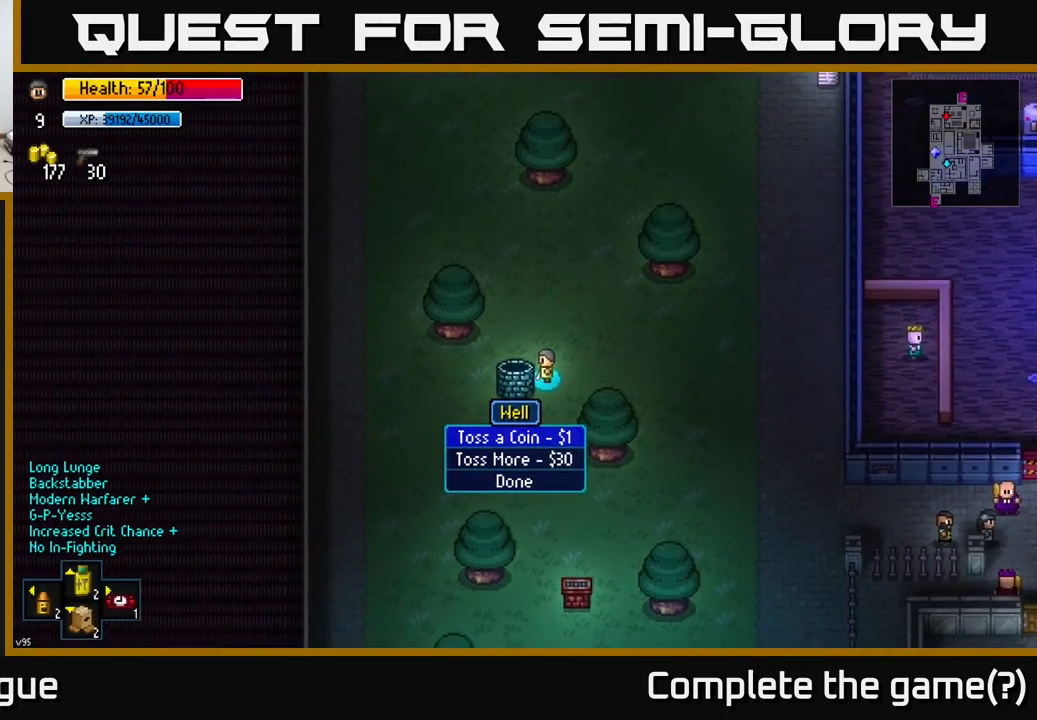
{"buttons": [], "left_stick": "center", "right_stick": "center", "events": []}
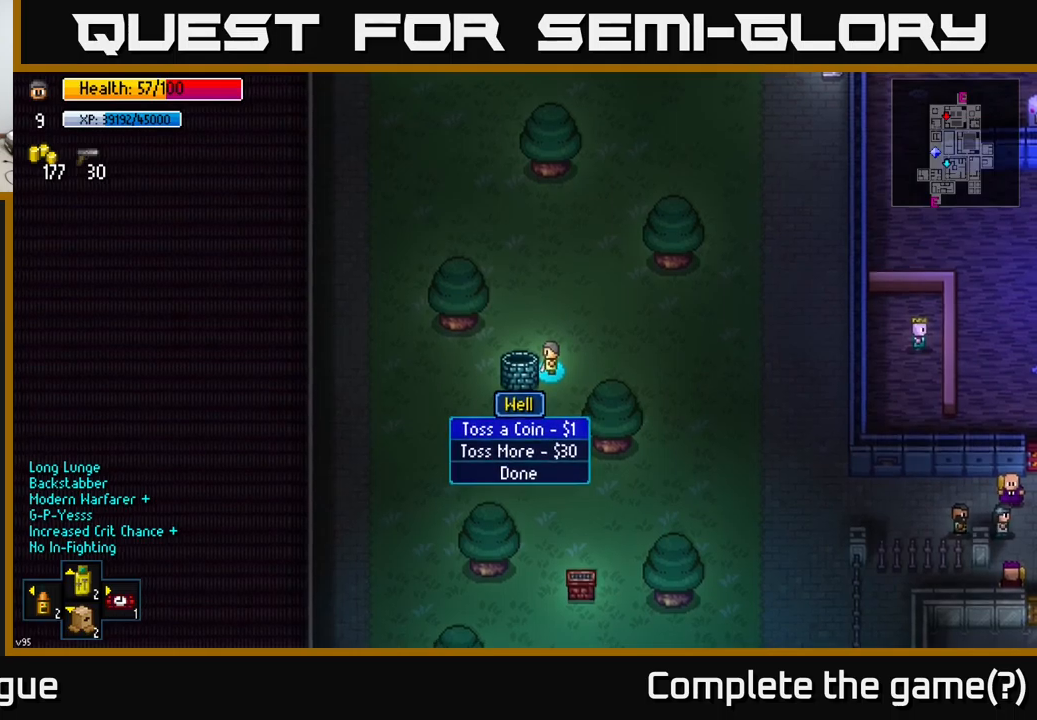
{"buttons": [], "left_stick": "center", "right_stick": "center", "events": []}
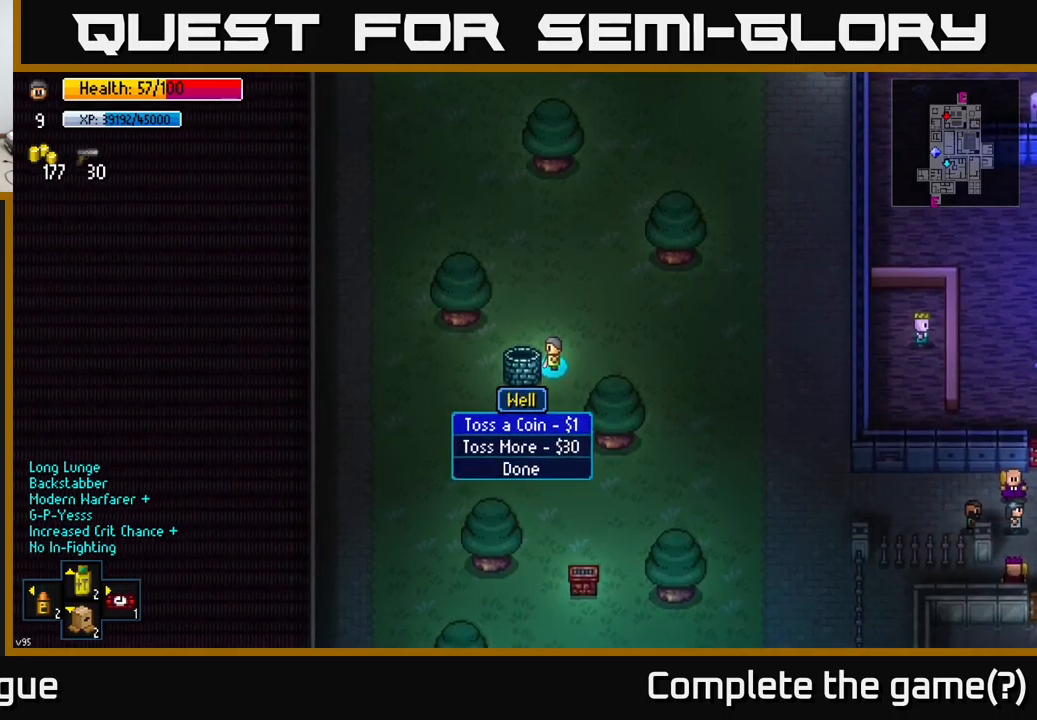
{"buttons": ["A"], "left_stick": "center", "right_stick": "center", "events": [[466, "A", "down"]]}
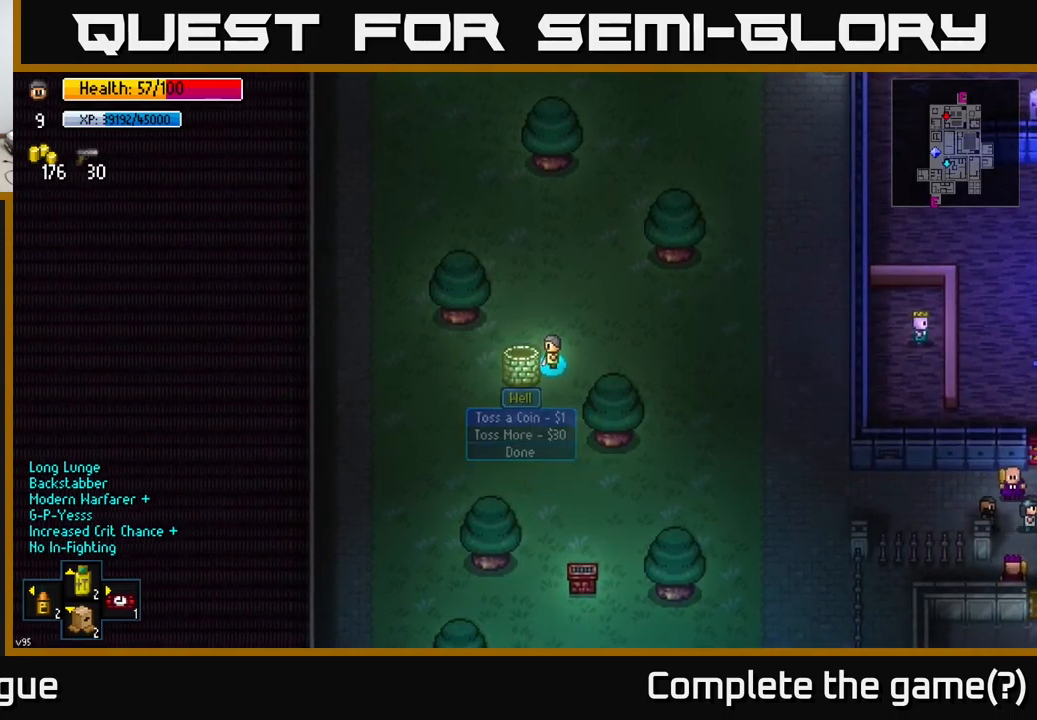
{"buttons": [], "left_stick": "center", "right_stick": "center", "events": [[16, "A", "up"]]}
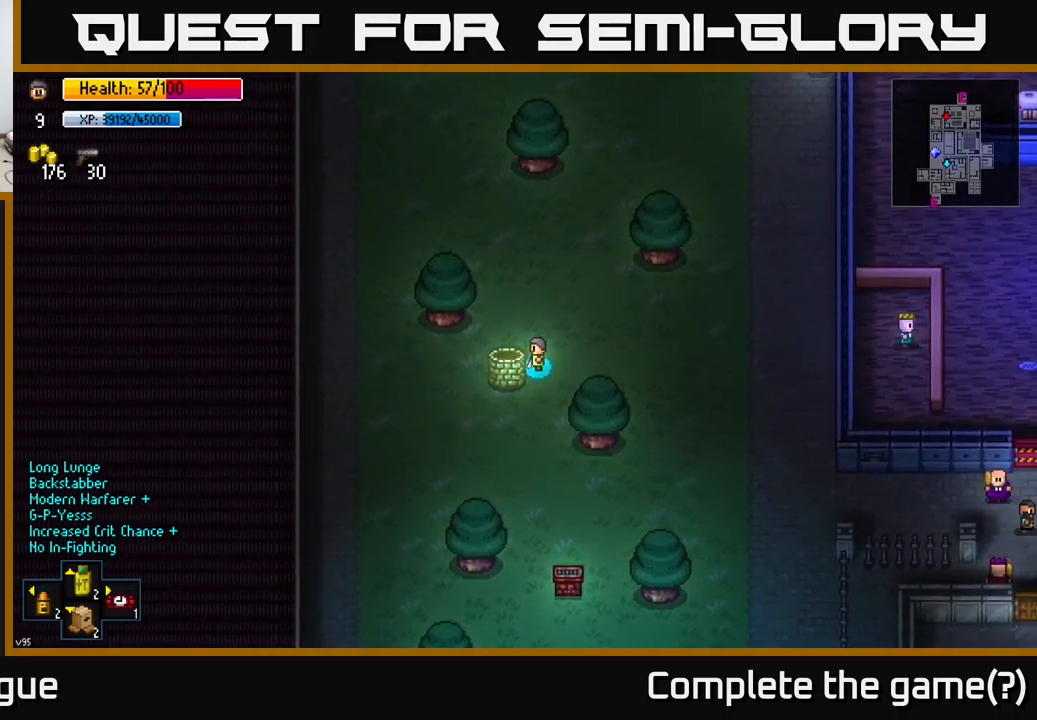
{"buttons": [], "left_stick": "center", "right_stick": "center", "events": [[366, "A", "down"], [466, "A", "up"]]}
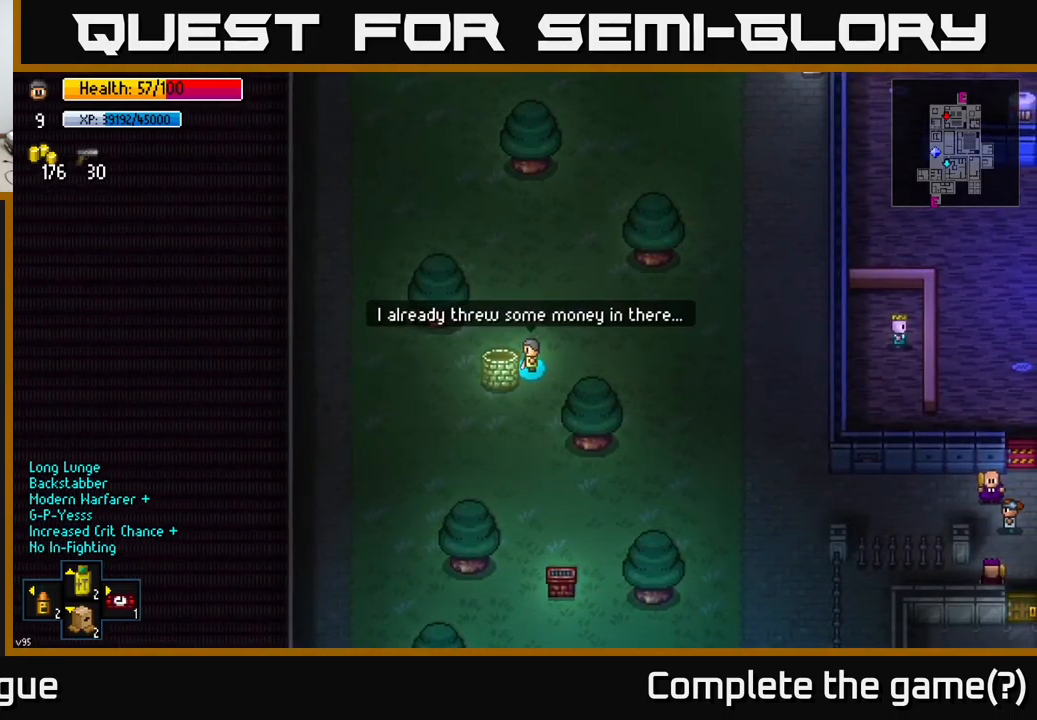
{"buttons": [], "left_stick": "center", "right_stick": "center", "events": []}
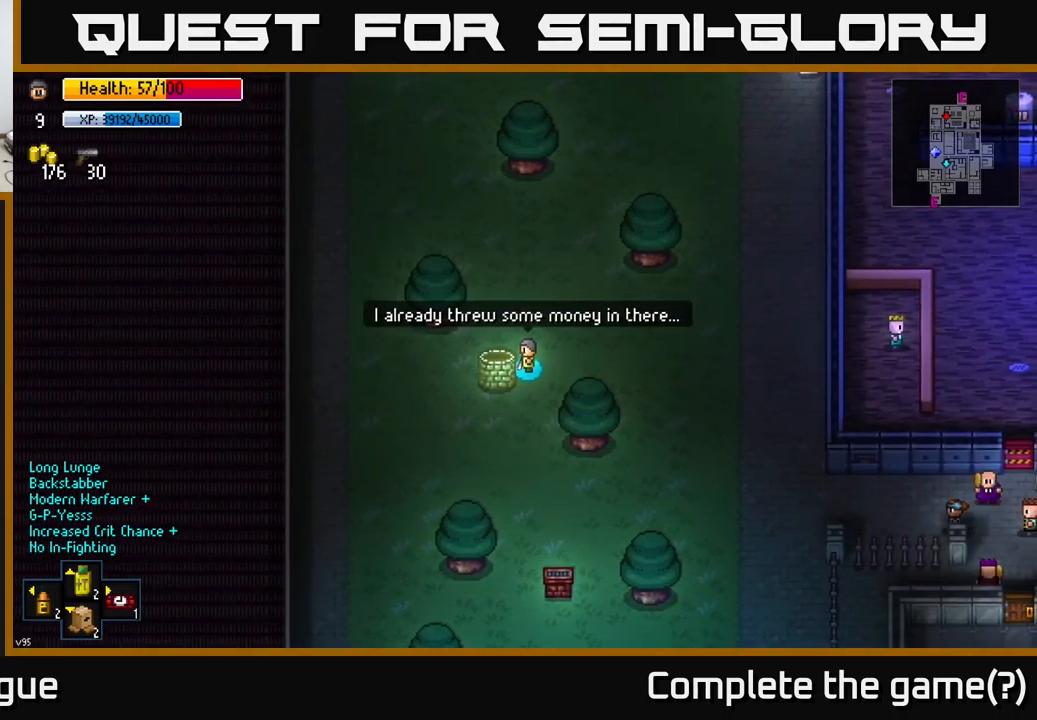
{"buttons": [], "left_stick": "left", "right_stick": "center", "events": [[250, "left_stick", "up-right"], [466, "left_stick", "left"]]}
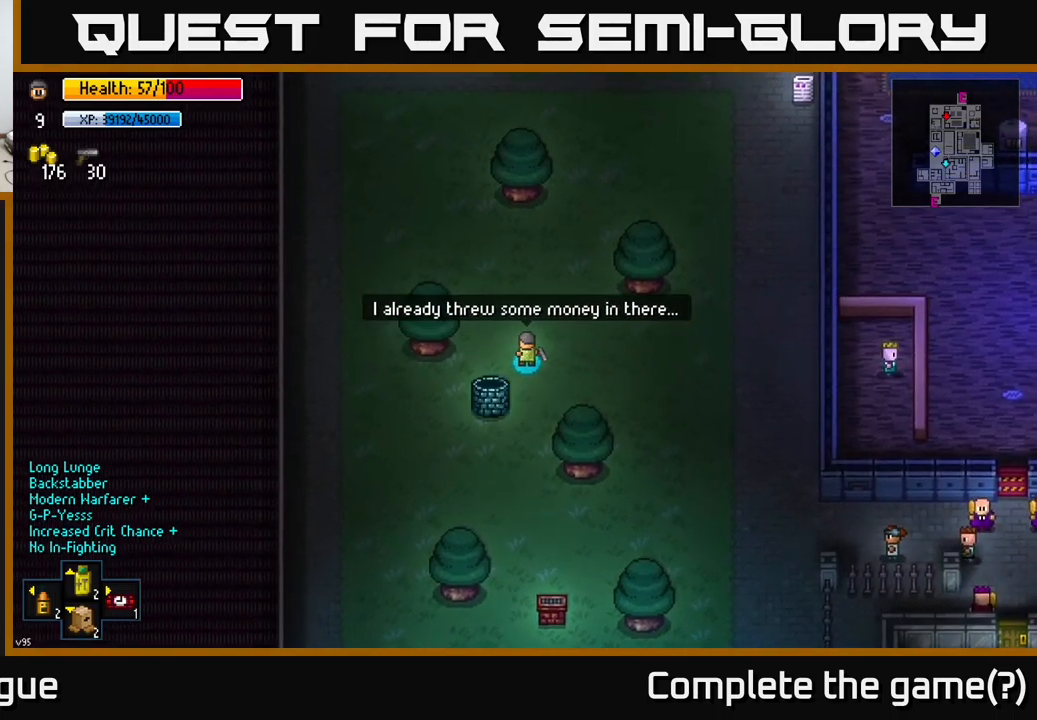
{"buttons": [], "left_stick": "center", "right_stick": "center", "events": [[33, "left_stick", "down-left"], [150, "left_stick", "down"], [283, "left_stick", "center"], [333, "A", "down"], [450, "A", "up"]]}
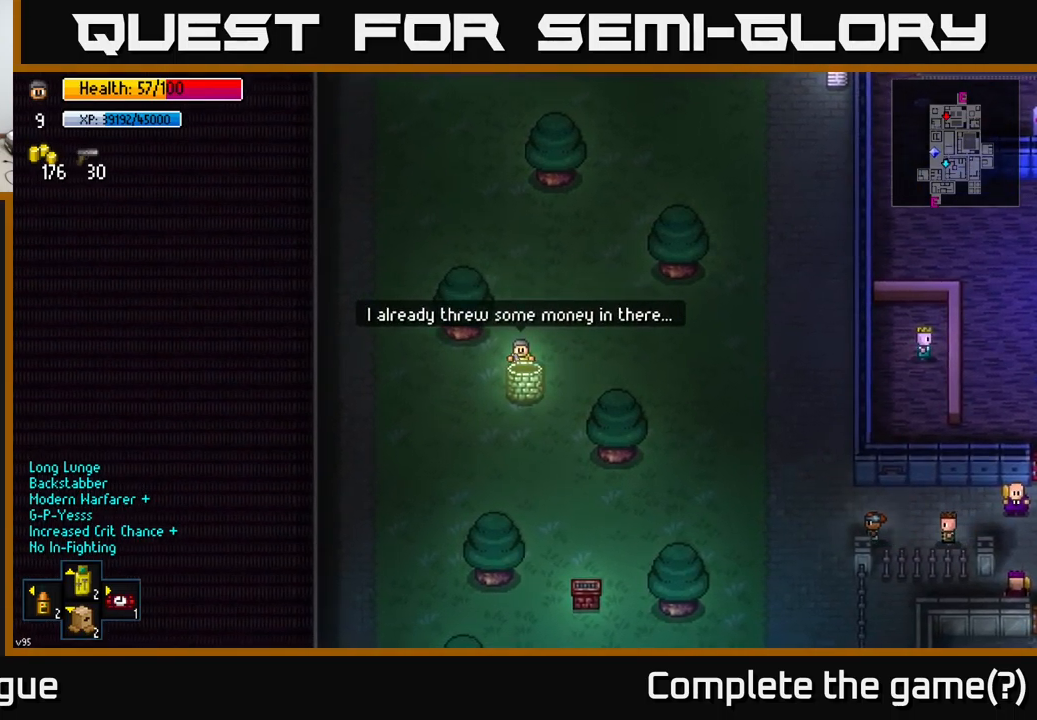
{"buttons": [], "left_stick": "up", "right_stick": "up-right", "events": [[233, "left_stick", "up"], [433, "right_stick", "up-right"]]}
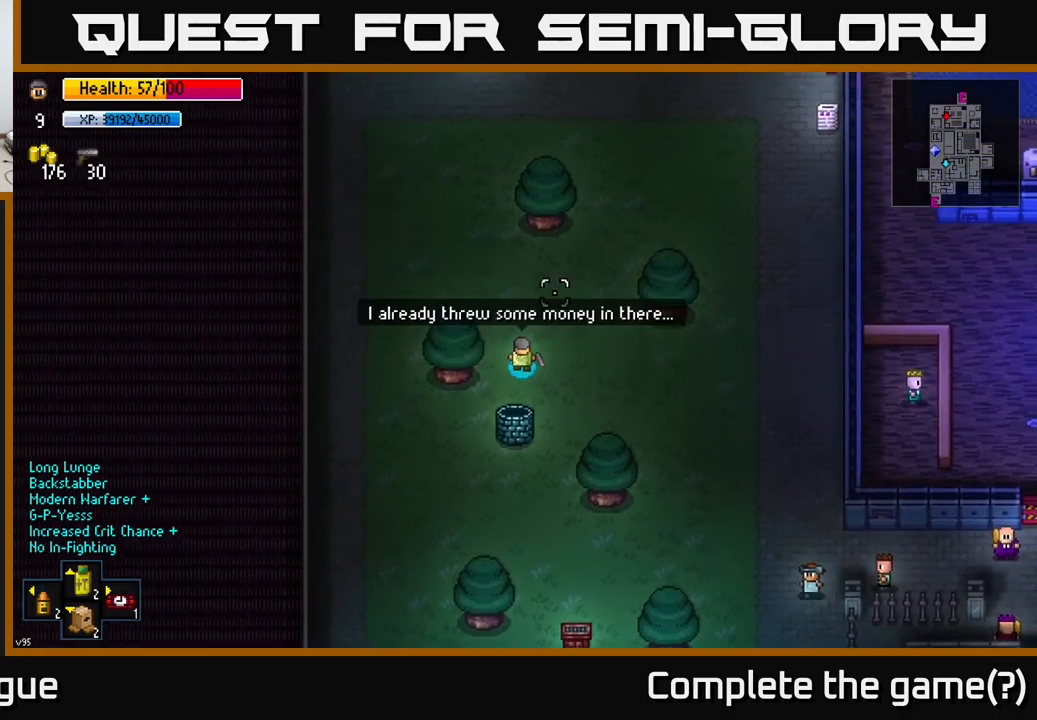
{"buttons": [], "left_stick": "up-right", "right_stick": "up-right", "events": [[83, "left_stick", "up-right"]]}
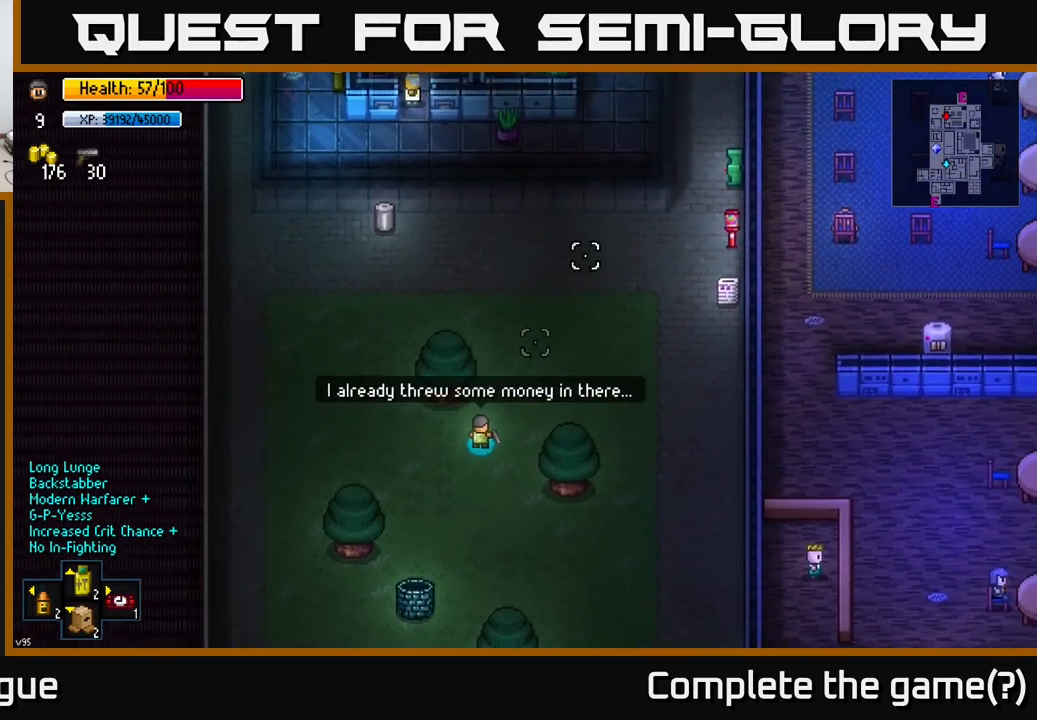
{"buttons": [], "left_stick": "up-left", "right_stick": "center", "events": [[150, "left_stick", "up"], [283, "left_stick", "up-left"], [366, "right_stick", "center"]]}
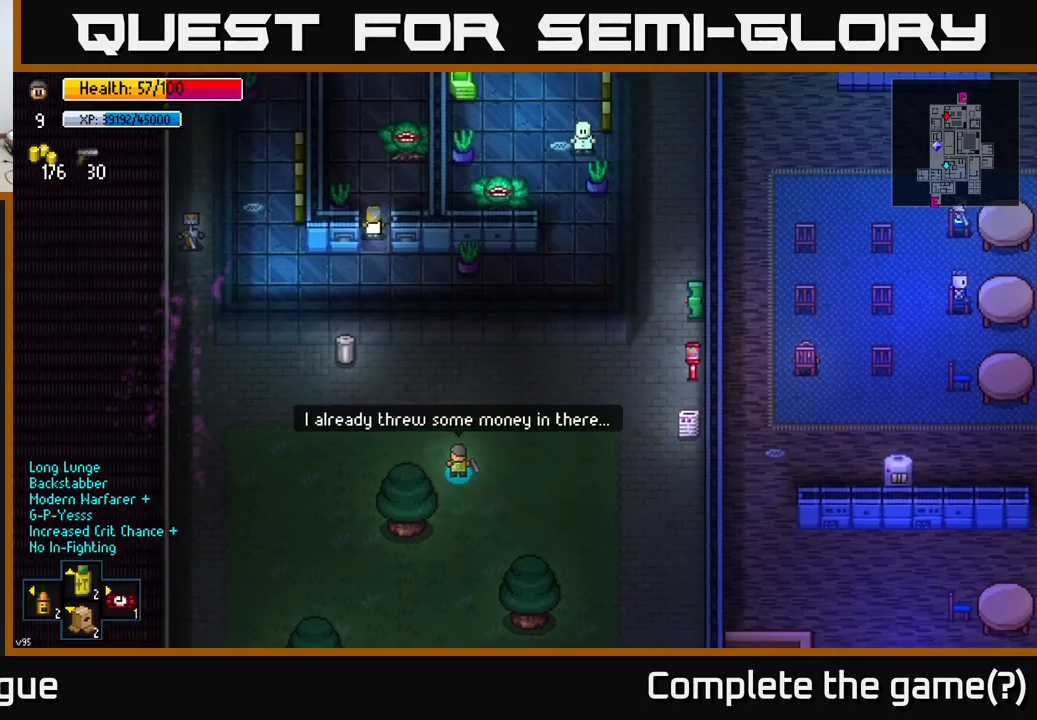
{"buttons": [], "left_stick": "down-right", "right_stick": "down", "events": [[150, "left_stick", "up-right"], [150, "right_stick", "down"], [217, "left_stick", "down-right"]]}
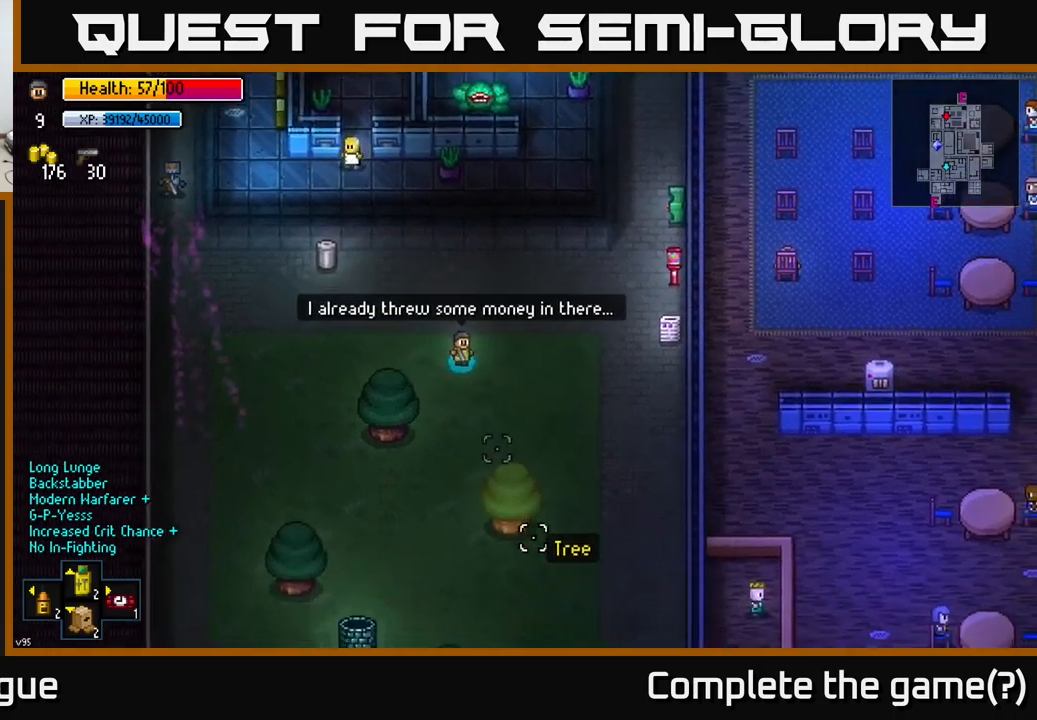
{"buttons": [], "left_stick": "down-right", "right_stick": "down", "events": [[167, "left_stick", "down"], [333, "left_stick", "down-right"]]}
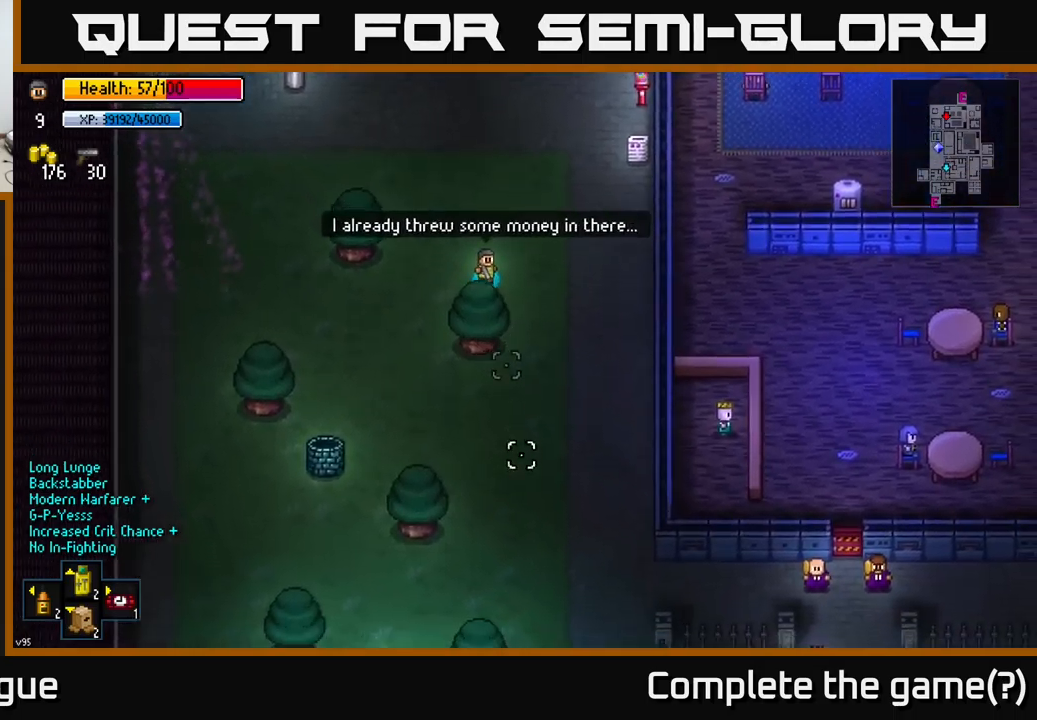
{"buttons": [], "left_stick": "down-right", "right_stick": "down", "events": []}
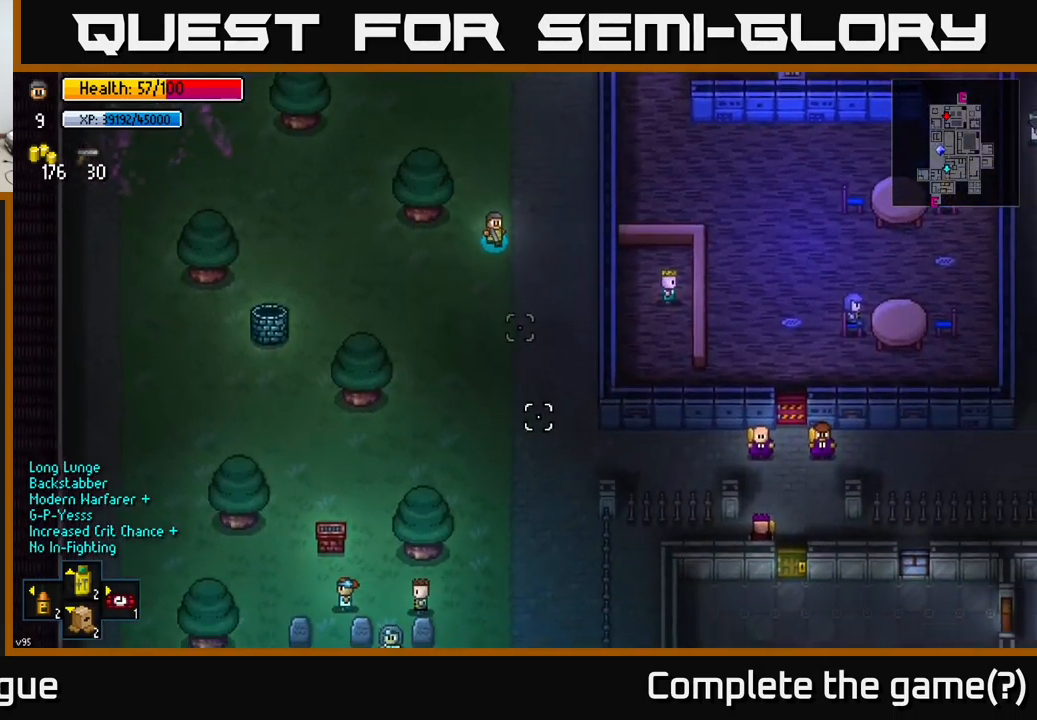
{"buttons": [], "left_stick": "up-left", "right_stick": "up-left", "events": [[83, "right_stick", "down-right"], [150, "left_stick", "center"], [217, "left_stick", "up"], [317, "right_stick", "up-right"], [367, "left_stick", "up-left"], [450, "right_stick", "up-left"]]}
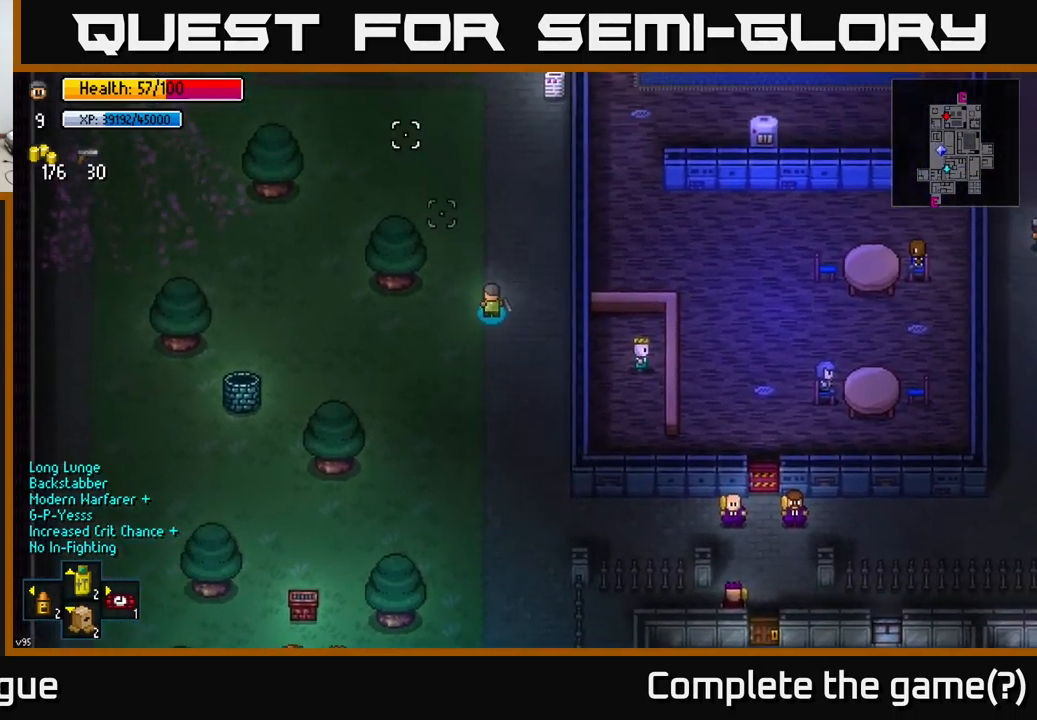
{"buttons": [], "left_stick": "up-left", "right_stick": "up-left", "events": []}
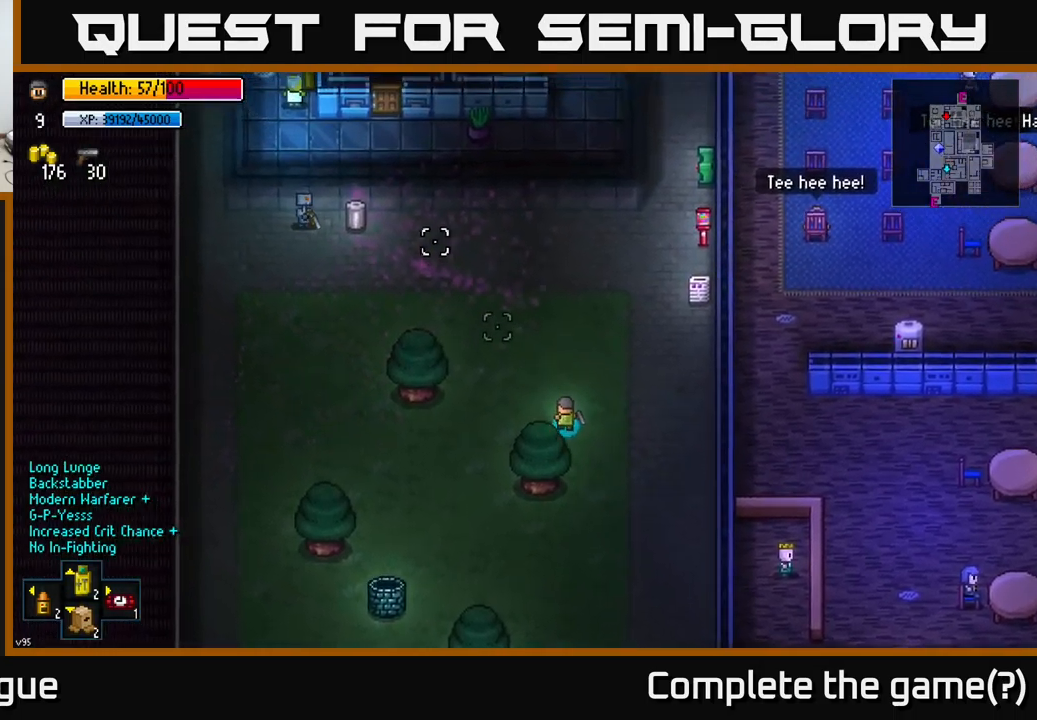
{"buttons": [], "left_stick": "down", "right_stick": "up-left", "events": [[33, "left_stick", "up"], [267, "left_stick", "left"], [383, "left_stick", "down"]]}
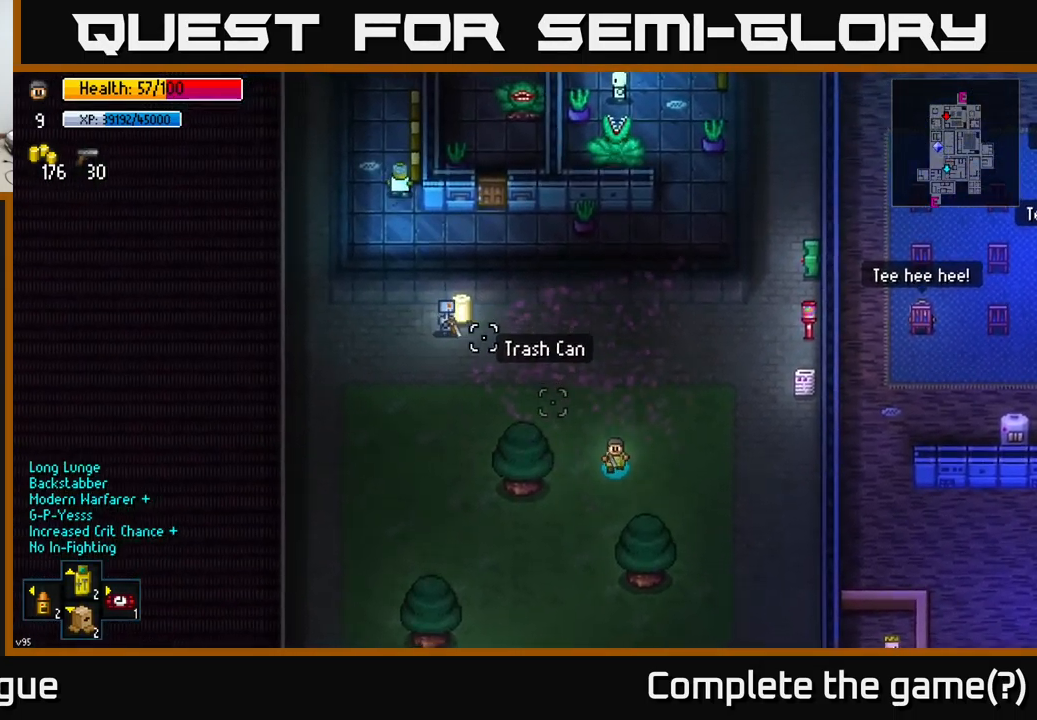
{"buttons": [], "left_stick": "center", "right_stick": "up-left", "events": [[267, "left_stick", "down-left"], [483, "left_stick", "center"]]}
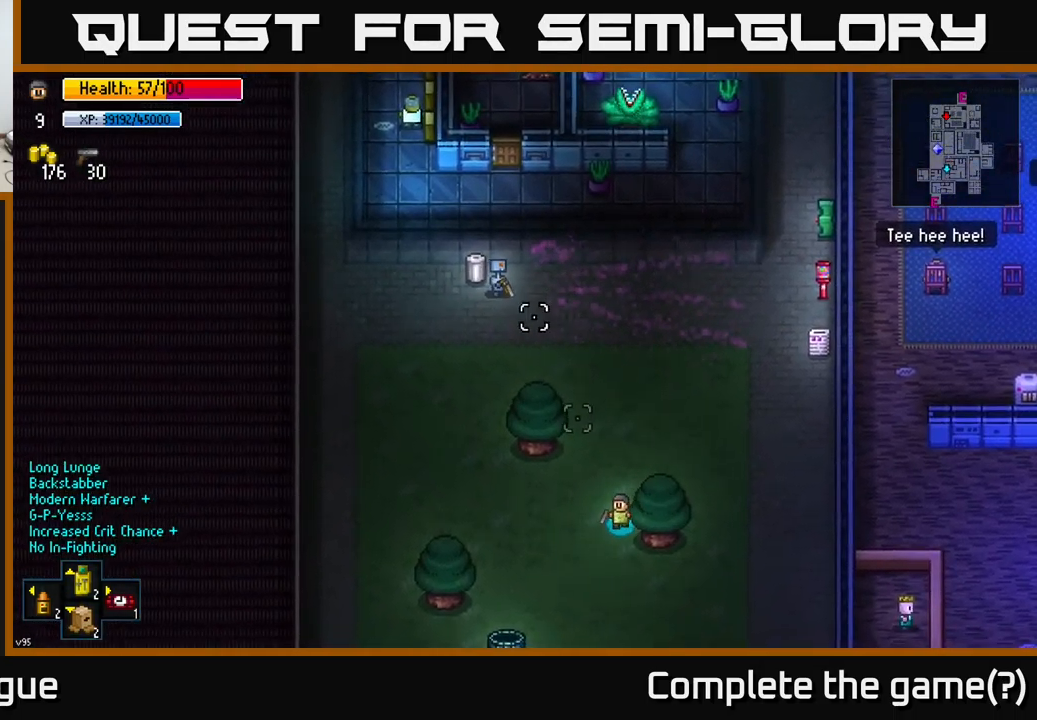
{"buttons": [], "left_stick": "up-right", "right_stick": "up-left", "events": [[33, "left_stick", "up"], [267, "left_stick", "up-right"]]}